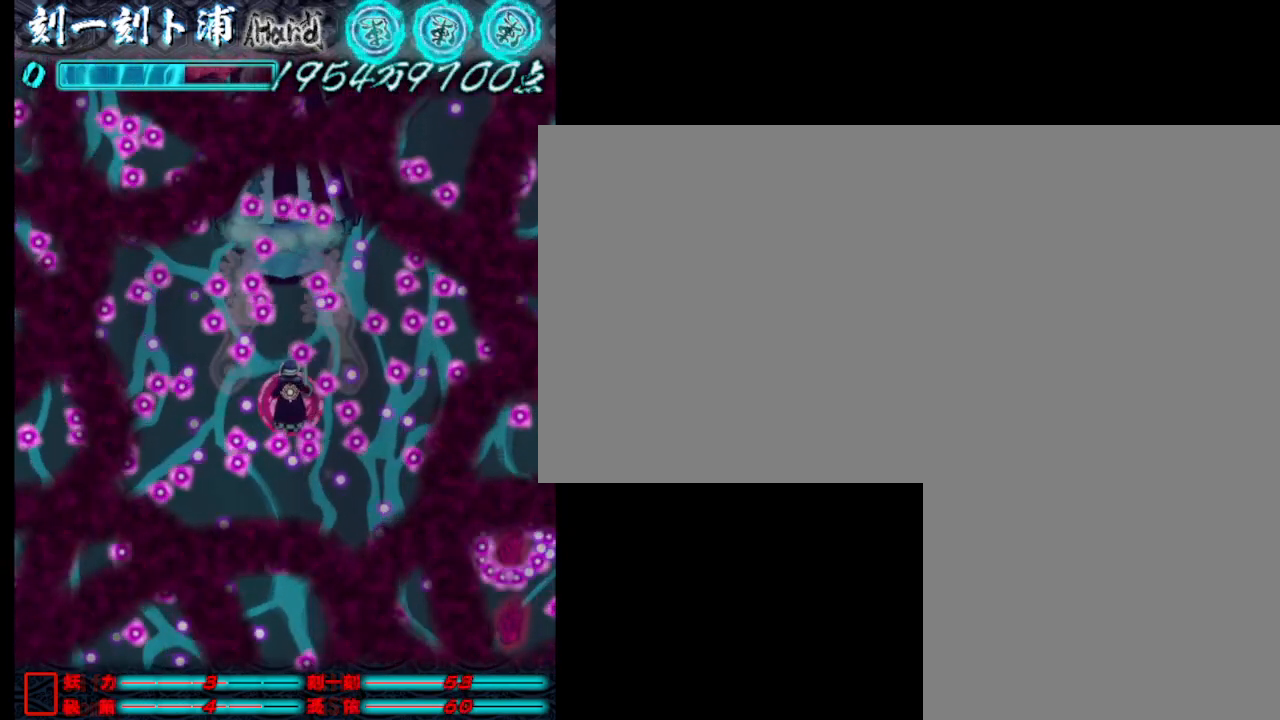
Gameplay with keyboard; each line is a JSON object with the keys held at the frame after it. "events" lists presses ("down") and releases ("up") of ".", "a", "alt_l", "alt_r", "b", "c", "comma", "d", "e", "f", "g", "h", "i", "j", "k", "l", "m", "n", "o", "p", "q", "r", "s", "semicolon", "shift", "space", "super", "t", "u", "v", "w", "x", "y" and "z" between this image and that frame as [ms after this image, input, new state], when the widget could be followed in between. No other keys are recorded. Mouse input is not recorded.
{"keys": ["j"], "events": [[67, "w", "down"], [117, "w", "up"], [300, "a", "down"], [450, "a", "up"]]}
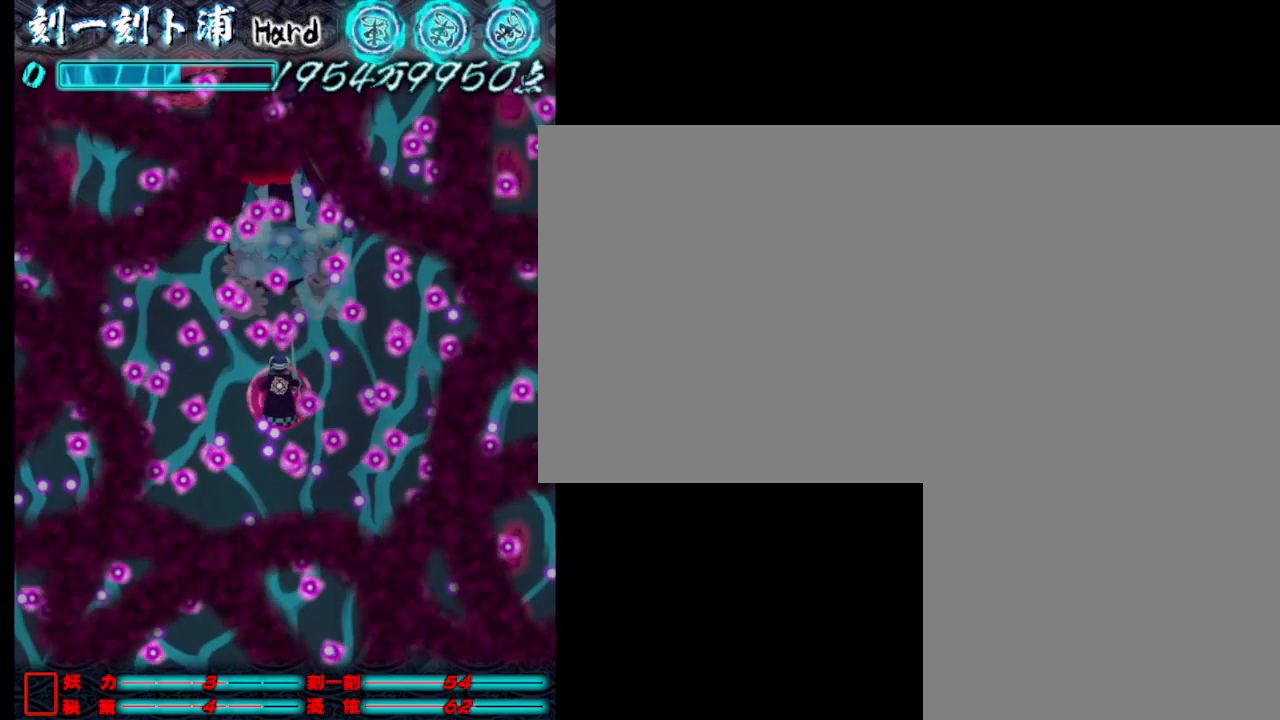
{"keys": ["j"], "events": [[200, "d", "down"], [283, "d", "up"], [333, "w", "down"], [483, "w", "up"]]}
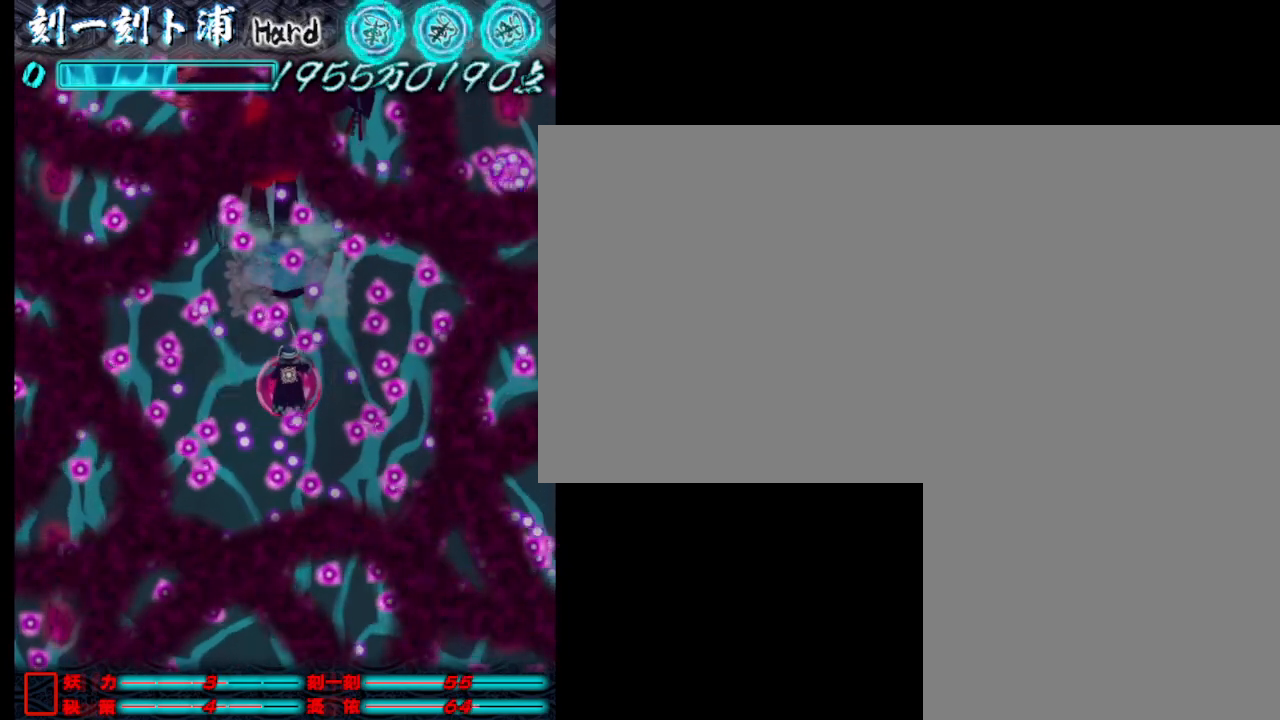
{"keys": ["j"], "events": [[367, "a", "down"], [450, "a", "up"]]}
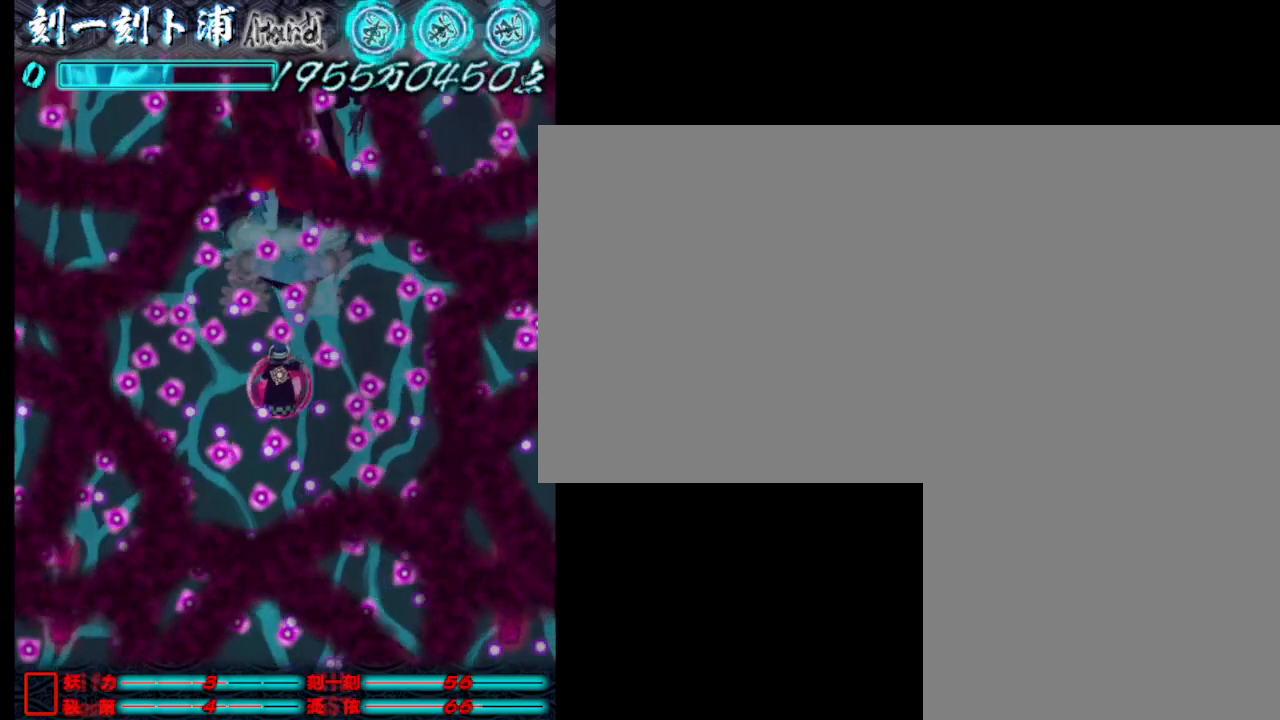
{"keys": ["j"], "events": [[333, "w", "down"], [433, "w", "up"]]}
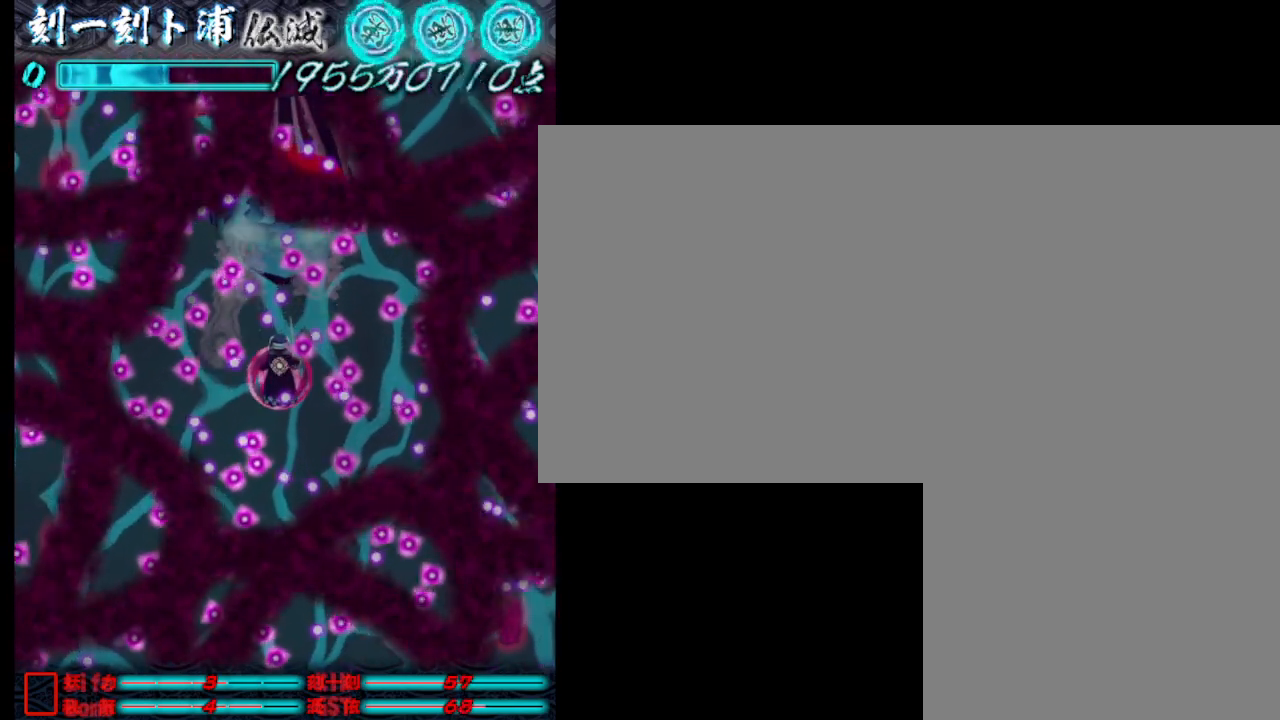
{"keys": ["j", "s"], "events": [[83, "a", "down"], [83, "s", "down"], [217, "a", "up"], [217, "s", "up"], [367, "d", "down"], [367, "s", "down"], [467, "d", "up"]]}
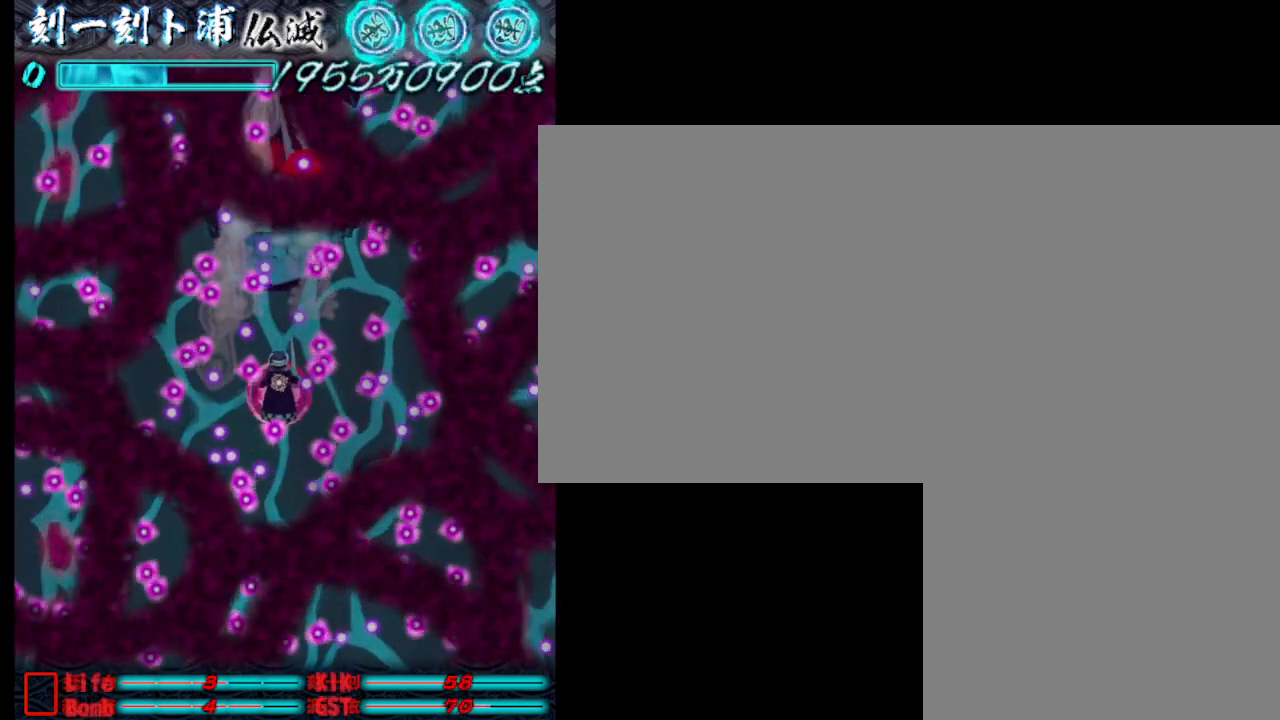
{"keys": ["a", "j"], "events": [[17, "d", "down"], [17, "s", "up"], [100, "w", "down"], [150, "d", "up"], [300, "a", "down"], [300, "w", "up"]]}
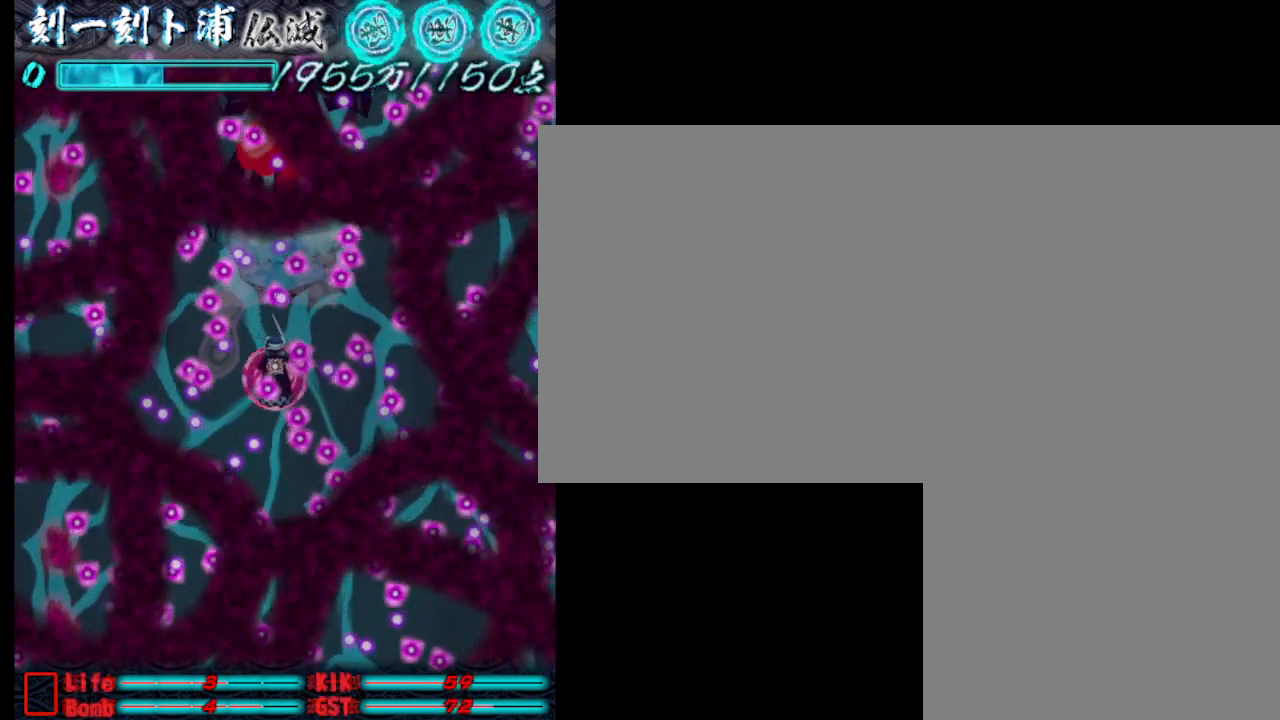
{"keys": ["d", "j"], "events": [[33, "a", "up"], [183, "w", "down"], [317, "w", "up"], [467, "d", "down"]]}
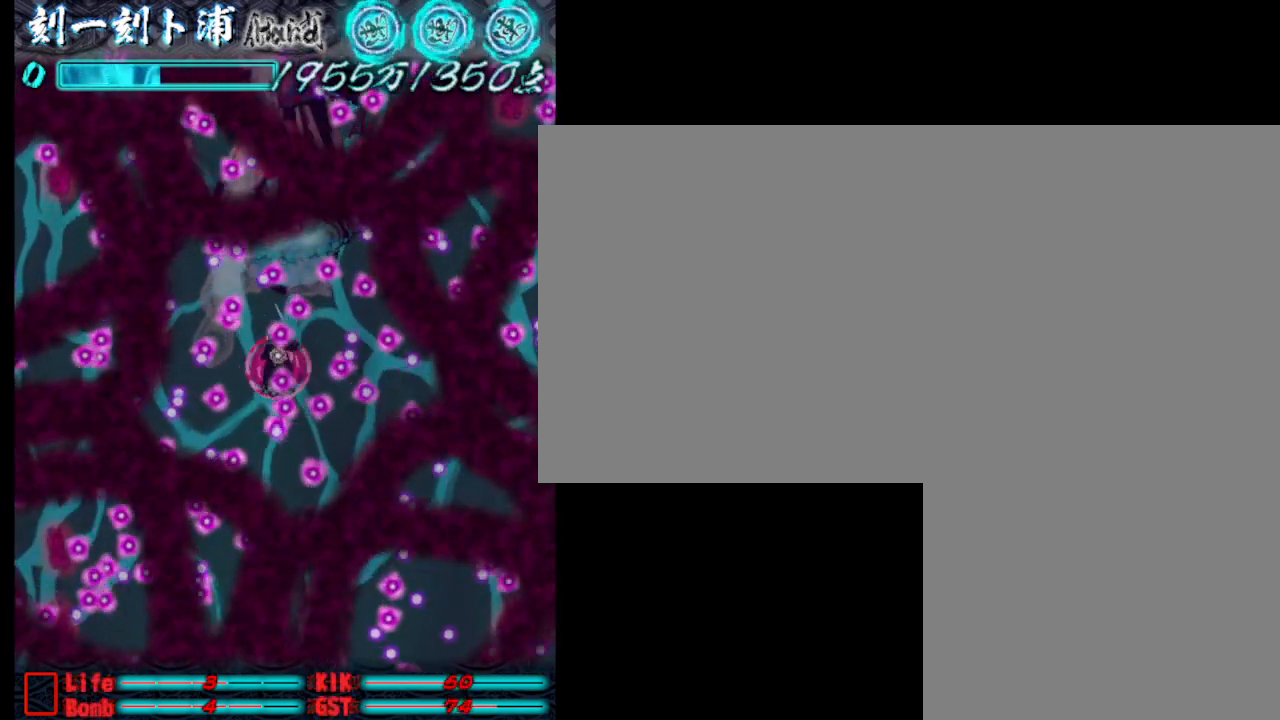
{"keys": ["a", "j"], "events": [[67, "d", "up"], [200, "s", "down"], [300, "s", "up"], [500, "a", "down"]]}
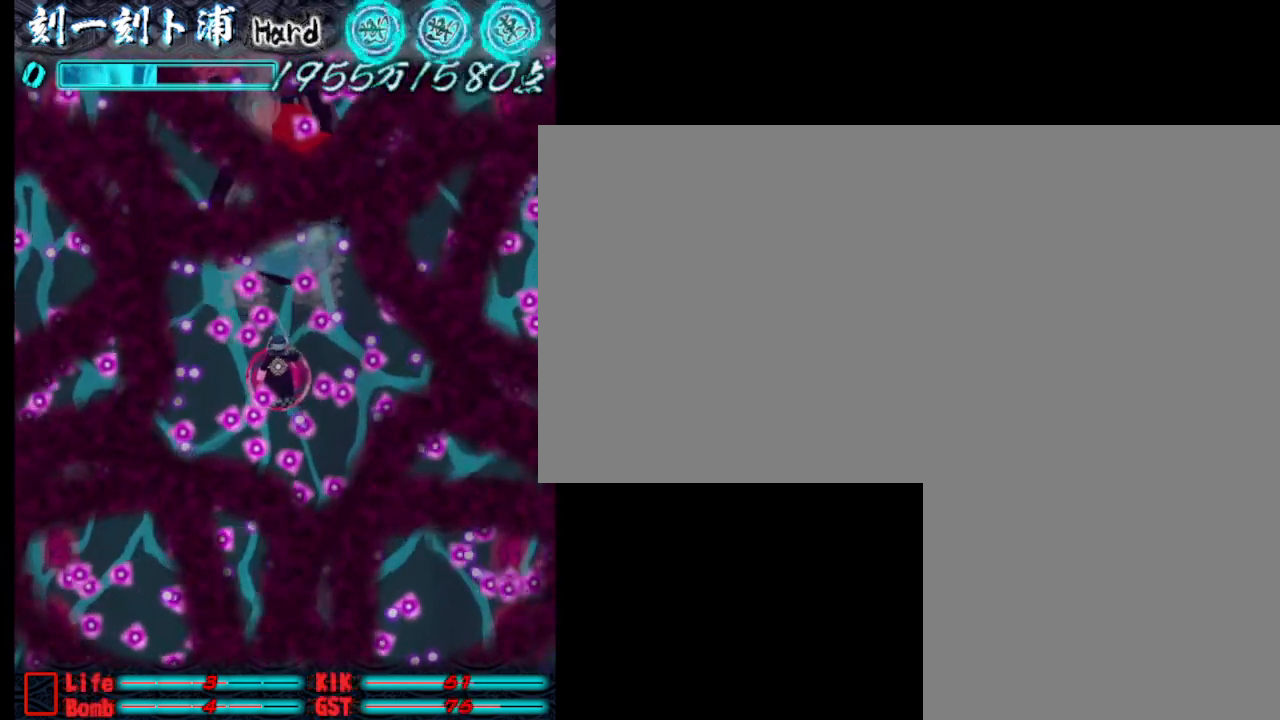
{"keys": ["a", "j"], "events": [[133, "a", "up"], [233, "s", "down"], [317, "s", "up"], [467, "a", "down"]]}
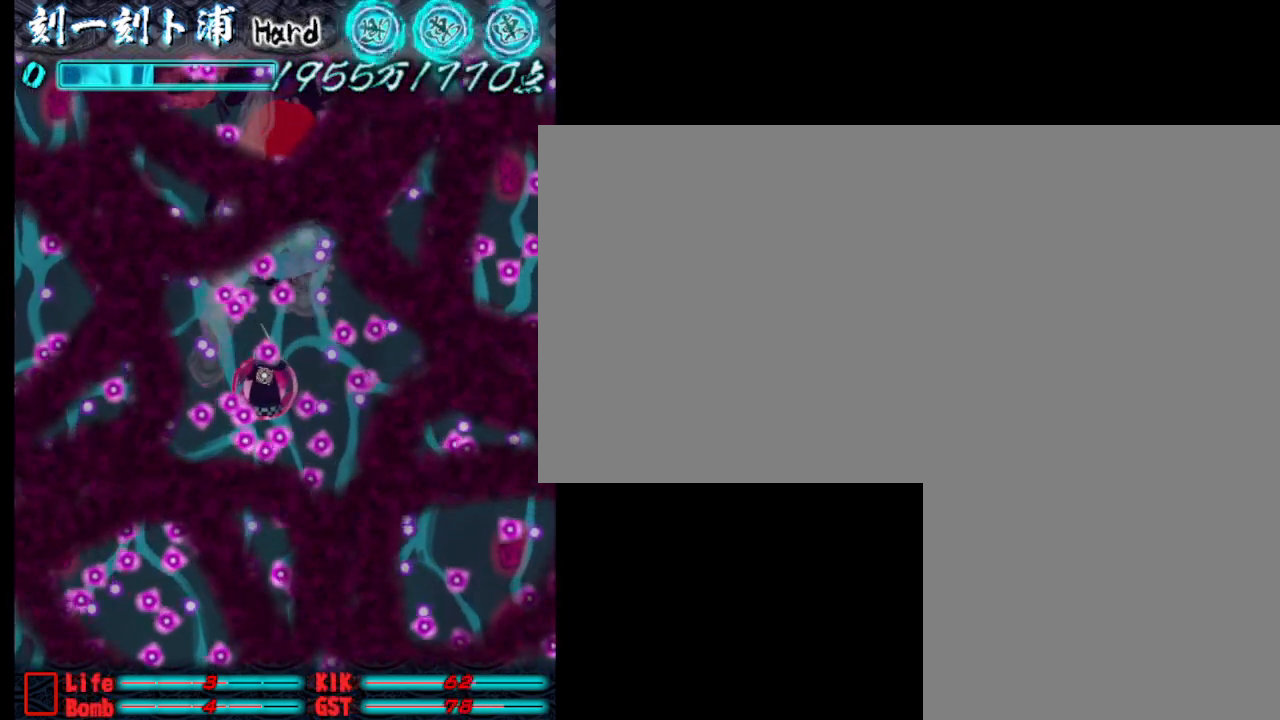
{"keys": ["j", "w"], "events": [[117, "a", "up"], [200, "w", "down"], [350, "w", "up"], [450, "w", "down"]]}
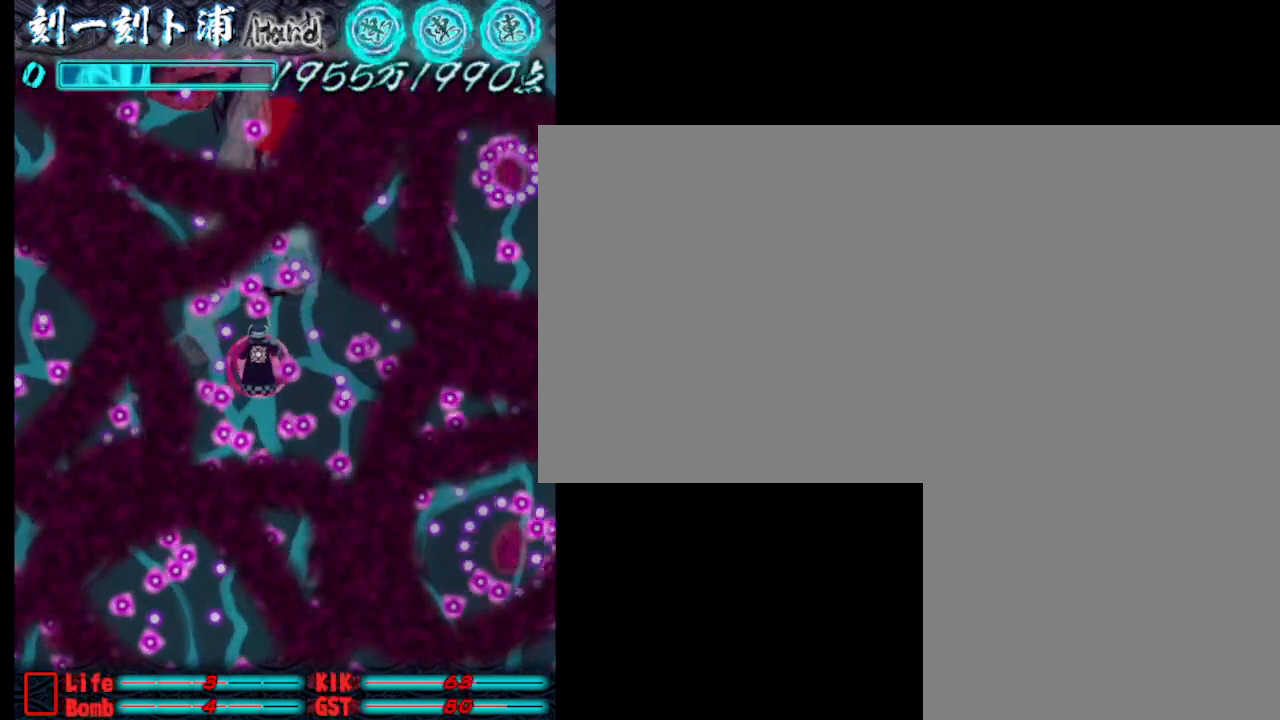
{"keys": ["j"], "events": [[33, "w", "up"], [83, "d", "down"], [133, "s", "down"], [233, "d", "up"], [233, "s", "up"], [383, "d", "down"], [417, "s", "down"], [467, "d", "up"], [467, "s", "up"]]}
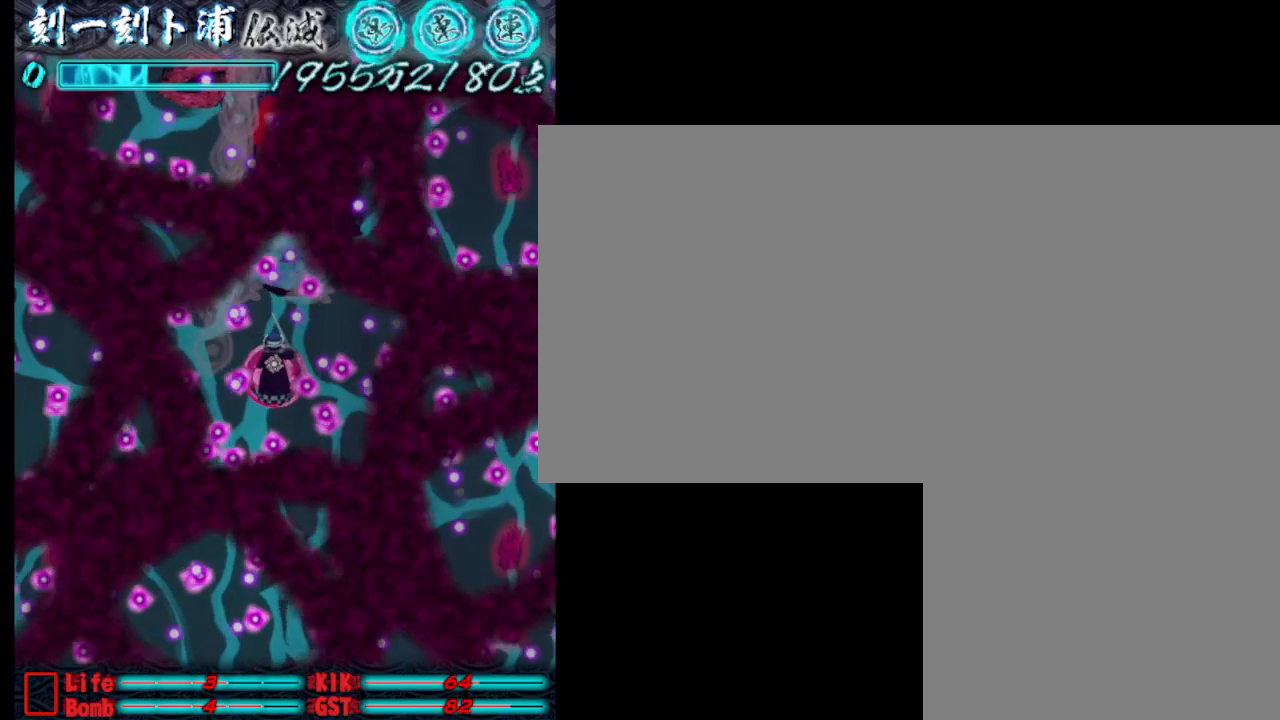
{"keys": ["j", "s"], "events": [[67, "d", "down"], [117, "s", "down"], [167, "d", "up"], [167, "s", "up"], [250, "s", "down"], [300, "d", "down"], [350, "d", "up"], [350, "s", "up"], [500, "s", "down"]]}
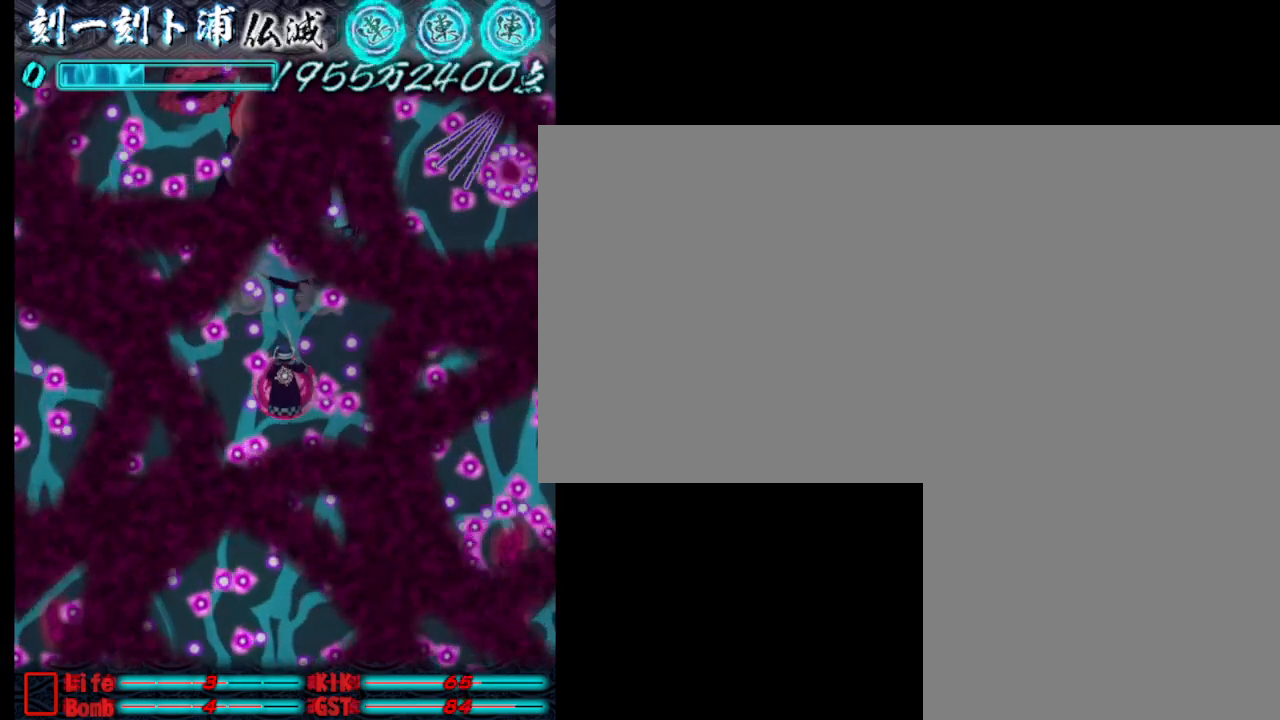
{"keys": ["a", "j"], "events": [[83, "a", "down"], [83, "s", "up"], [133, "a", "up"], [433, "a", "down"]]}
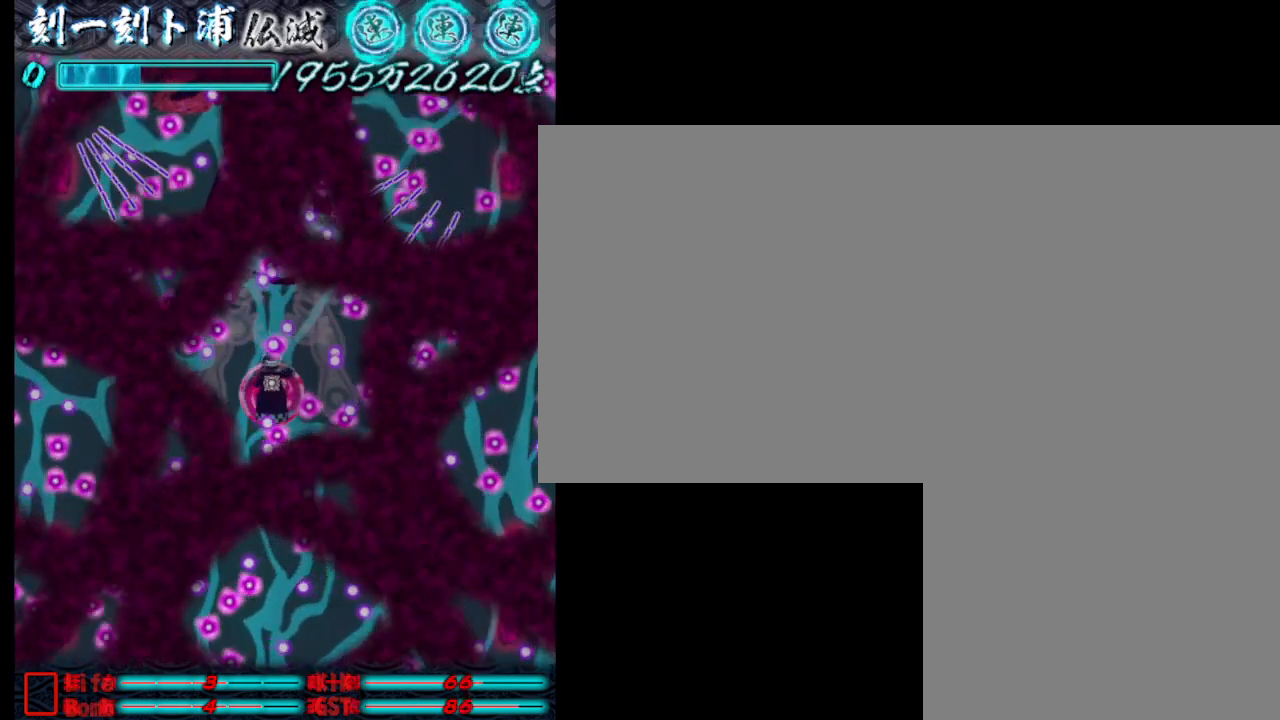
{"keys": ["j"], "events": [[67, "a", "up"], [400, "w", "down"], [450, "w", "up"]]}
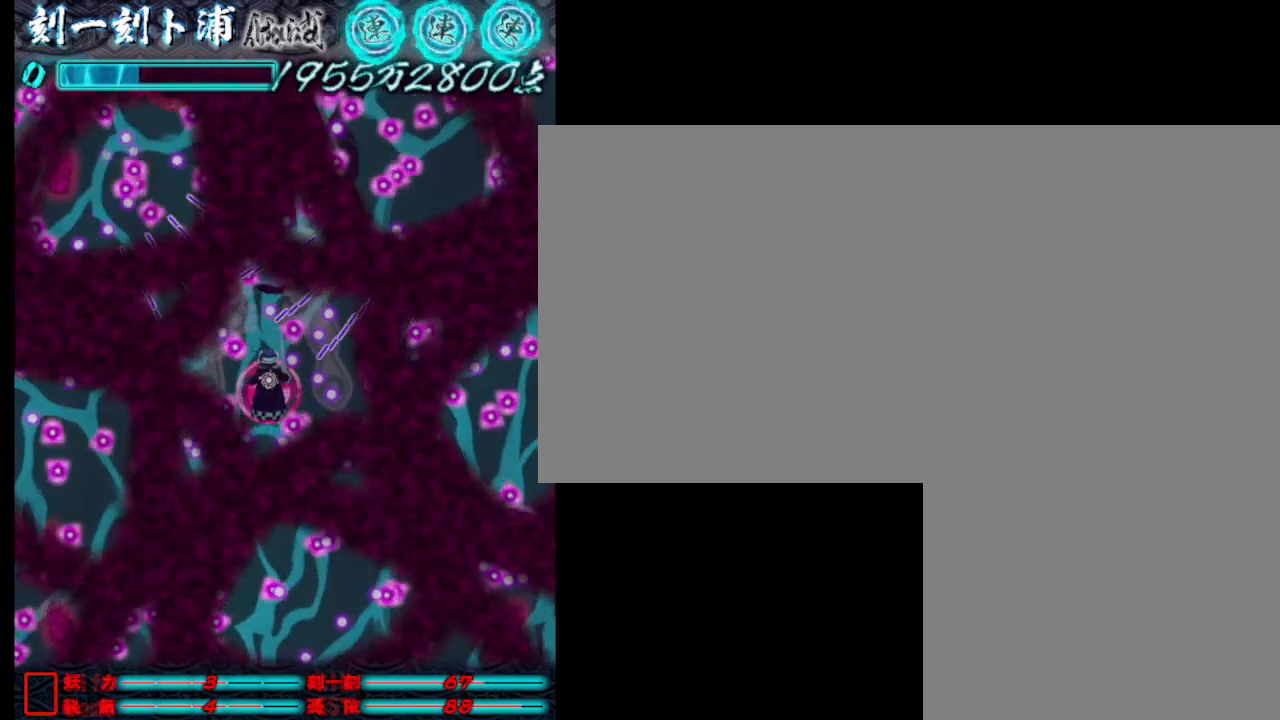
{"keys": ["j"], "events": [[150, "d", "down"], [200, "d", "up"], [283, "d", "down"], [333, "d", "up"], [333, "w", "down"], [483, "w", "up"]]}
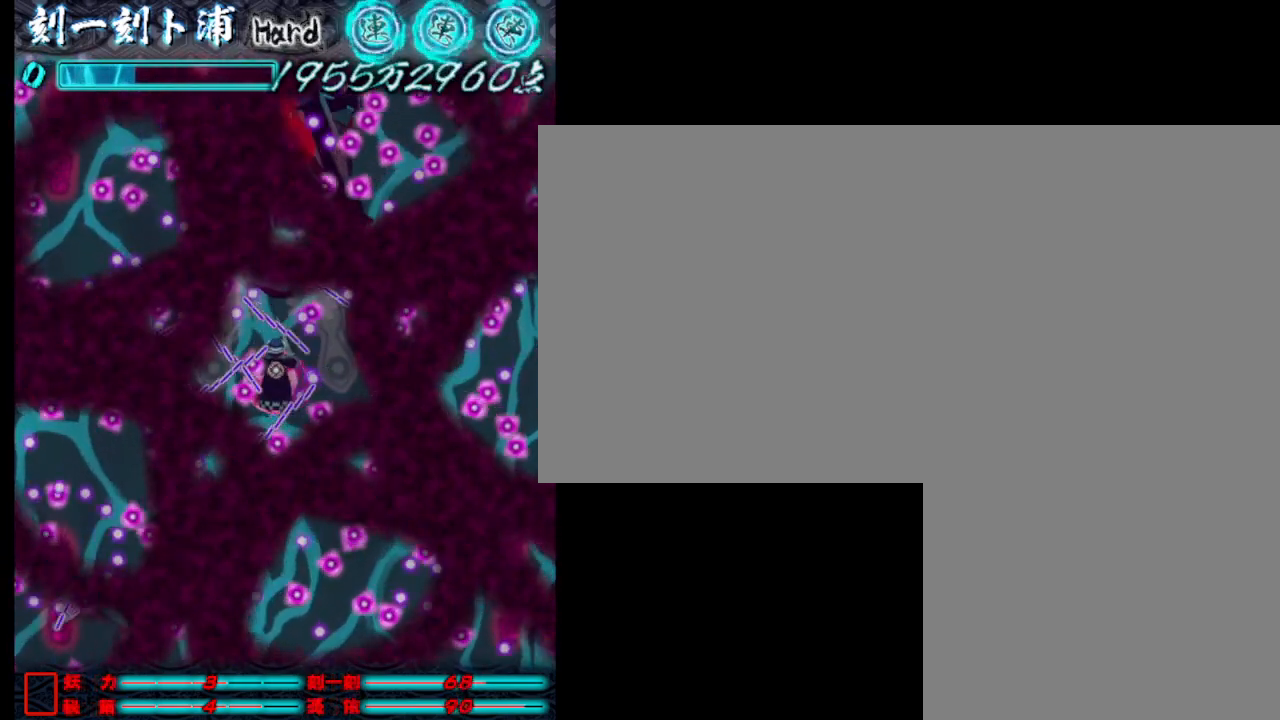
{"keys": ["j", "w"], "events": [[83, "d", "down"], [167, "d", "up"], [500, "w", "down"]]}
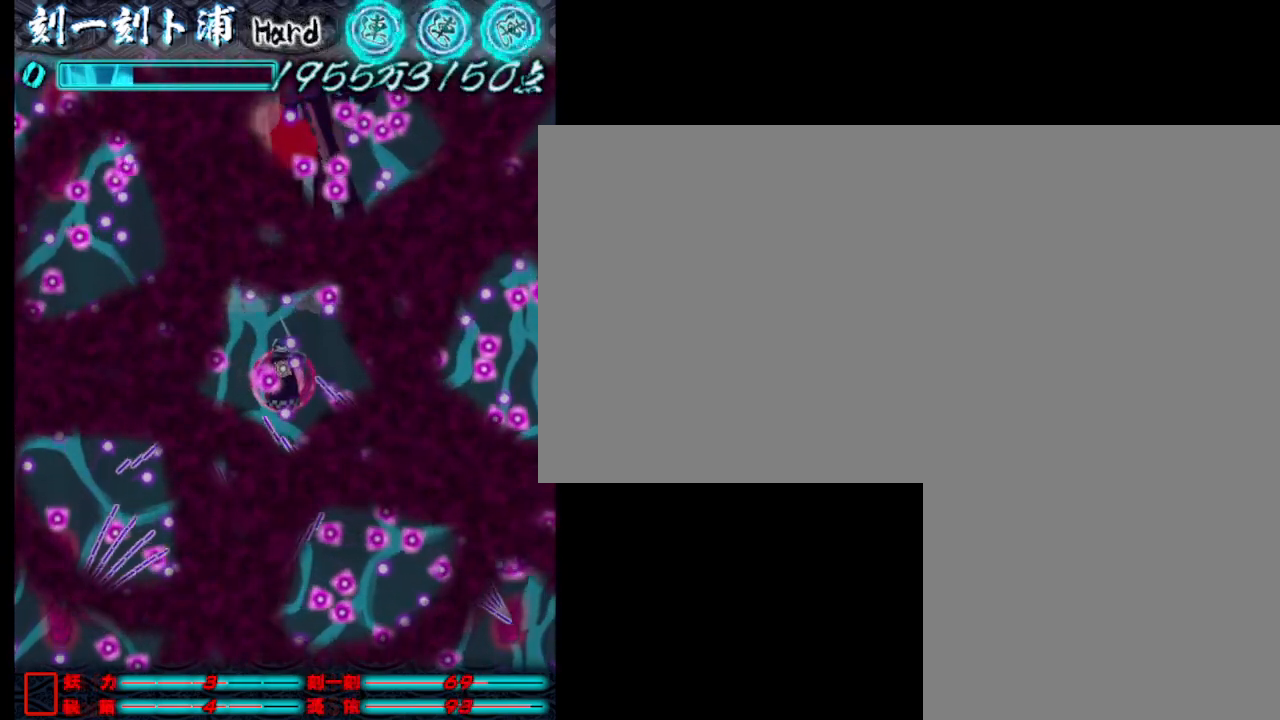
{"keys": ["j", "s"], "events": [[100, "a", "down"], [100, "w", "up"], [300, "s", "down"], [483, "a", "up"]]}
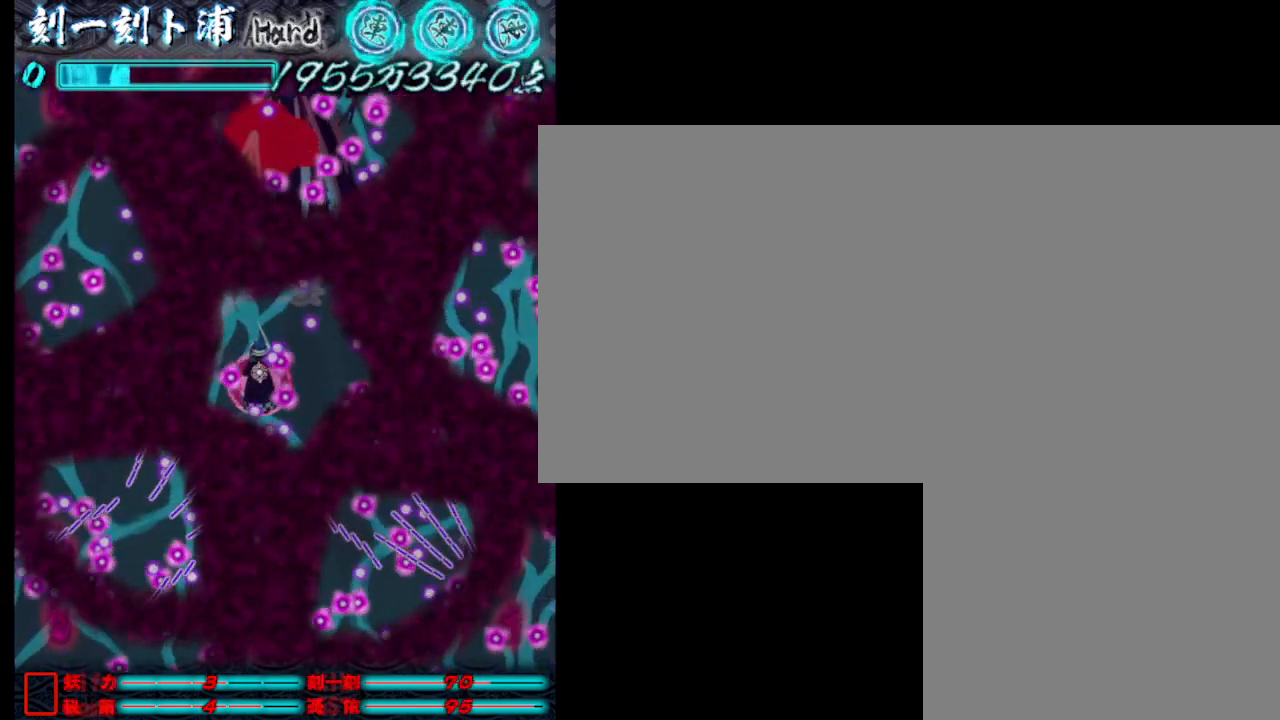
{"keys": ["d", "j", "w"], "events": [[33, "i", "down"], [83, "s", "up"], [183, "i", "up"], [267, "d", "down"], [467, "w", "down"]]}
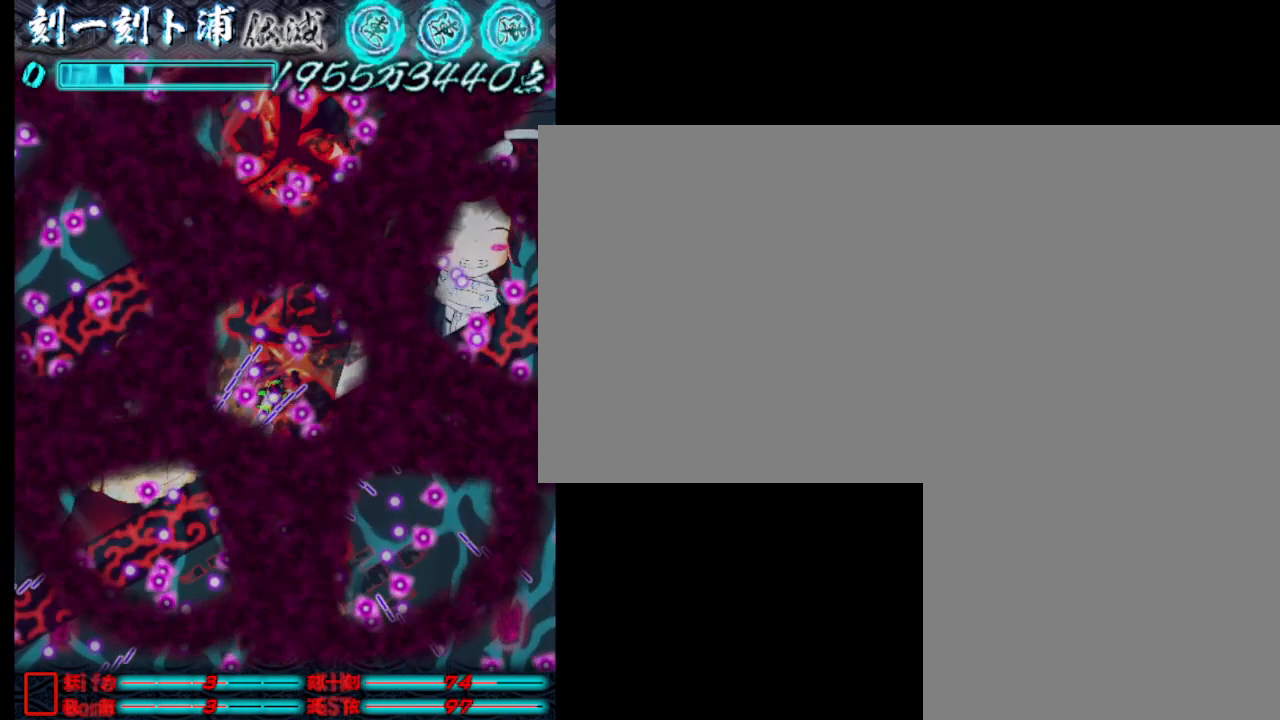
{"keys": ["j", "s"], "events": [[17, "d", "up"], [150, "d", "down"], [150, "w", "up"], [200, "d", "up"], [200, "s", "down"]]}
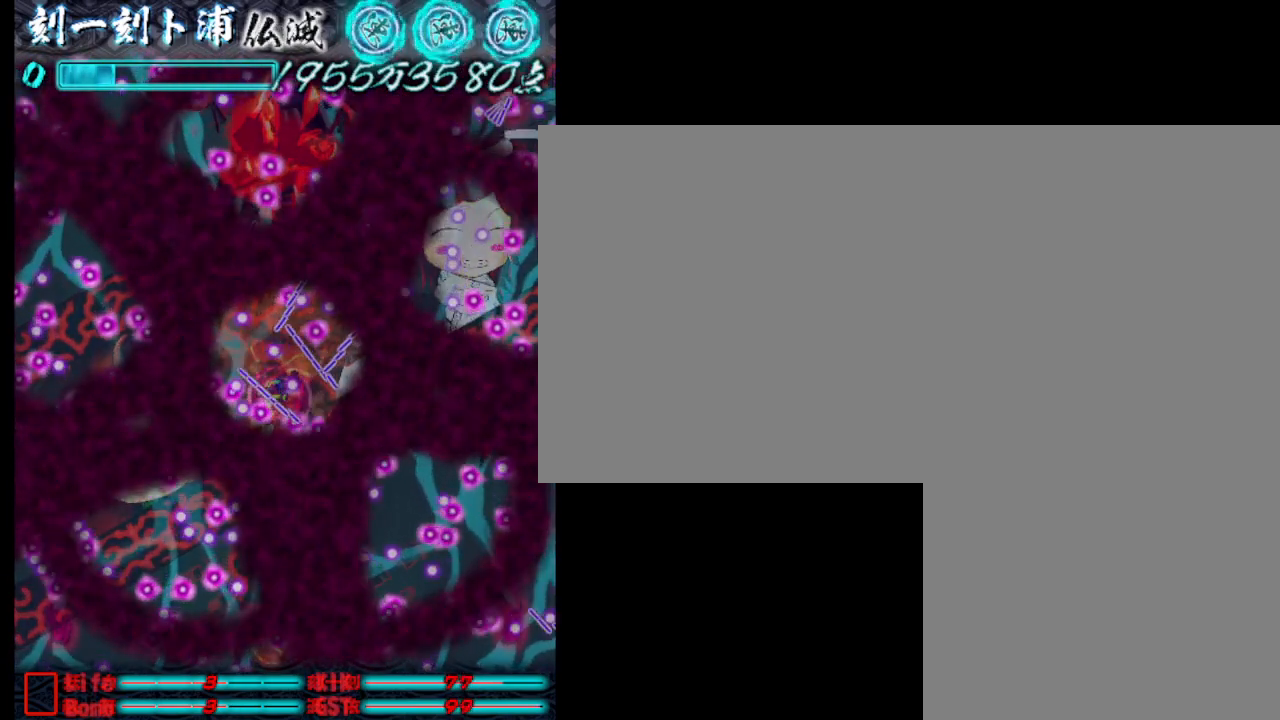
{"keys": ["s"], "events": [[133, "j", "up"]]}
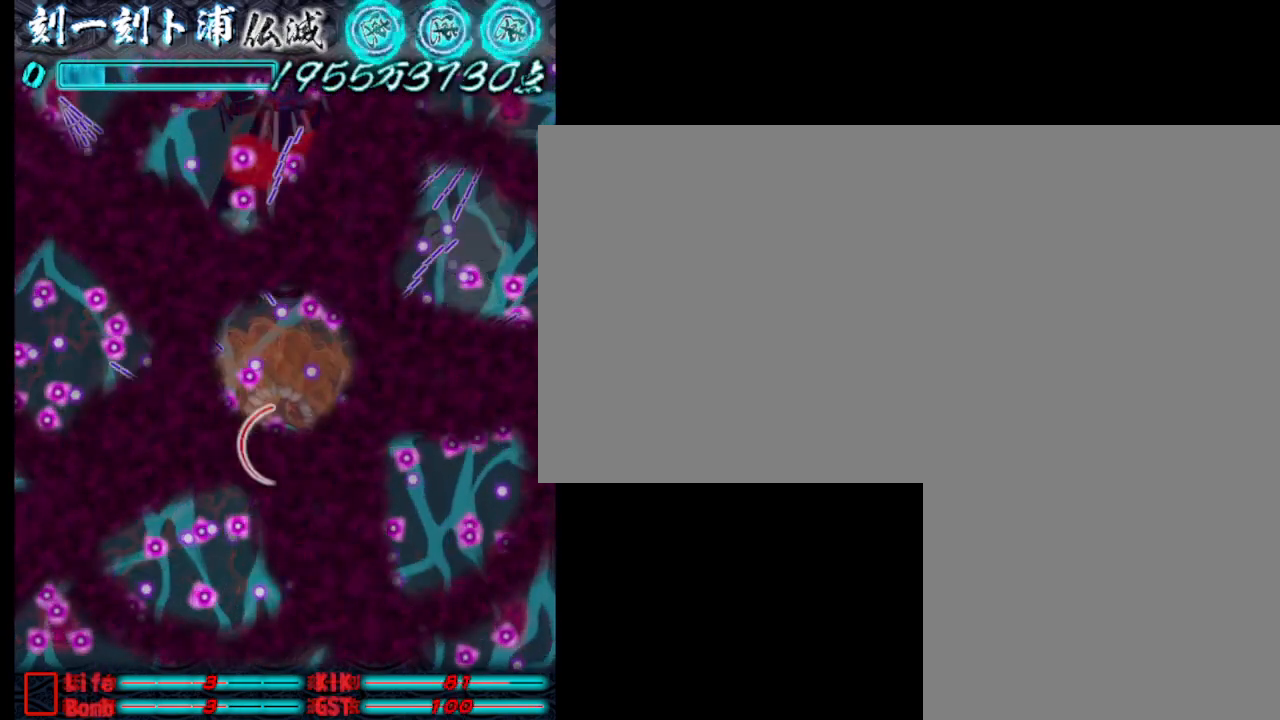
{"keys": ["s"], "events": []}
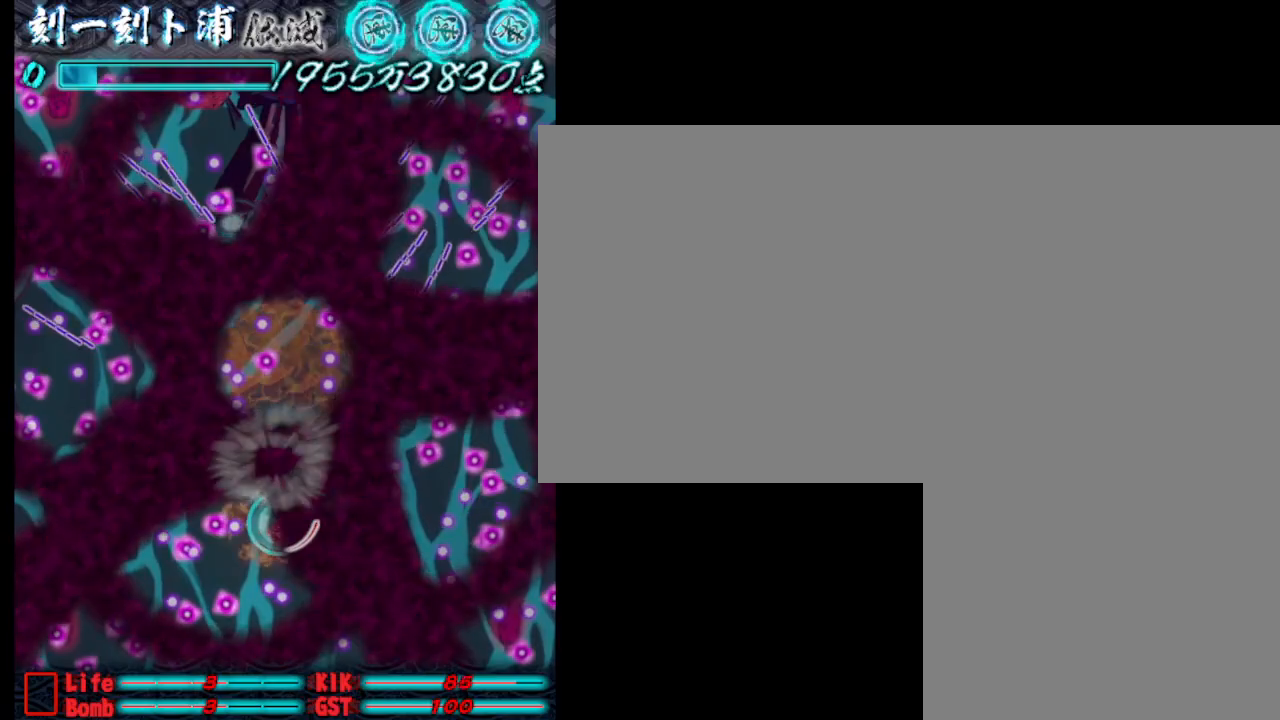
{"keys": ["s"], "events": []}
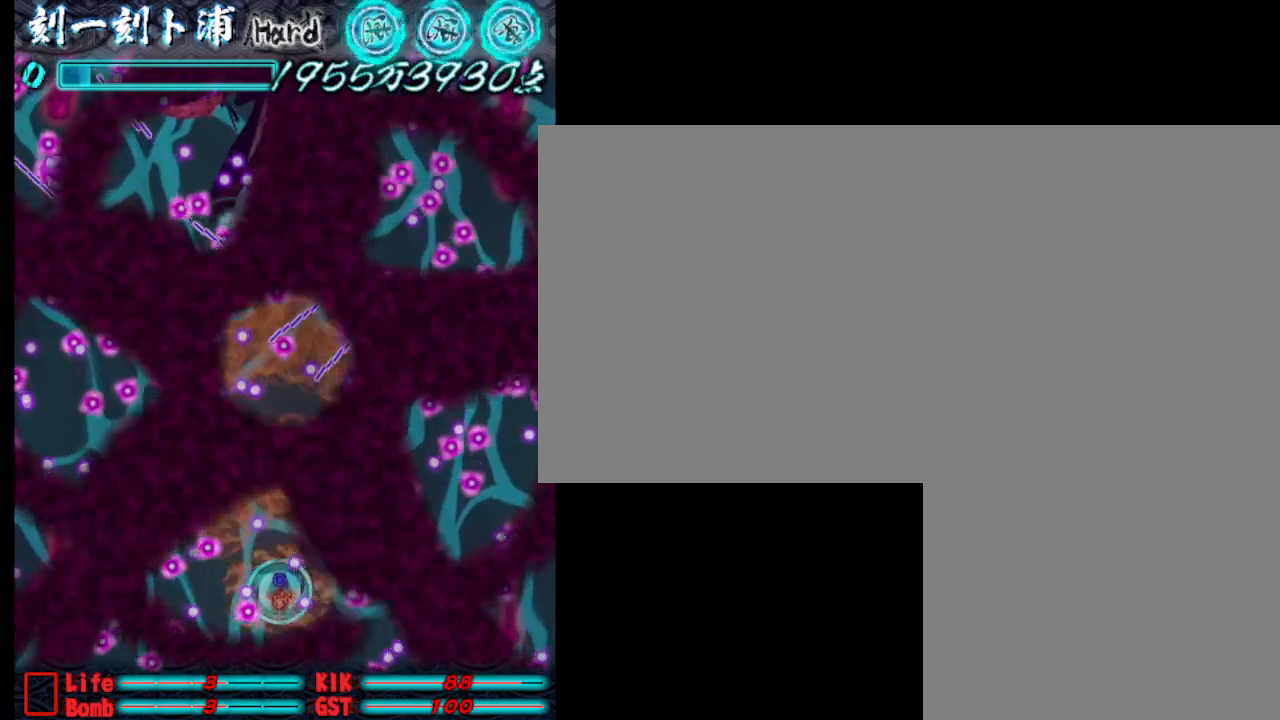
{"keys": ["w"], "events": [[217, "s", "up"], [300, "w", "down"]]}
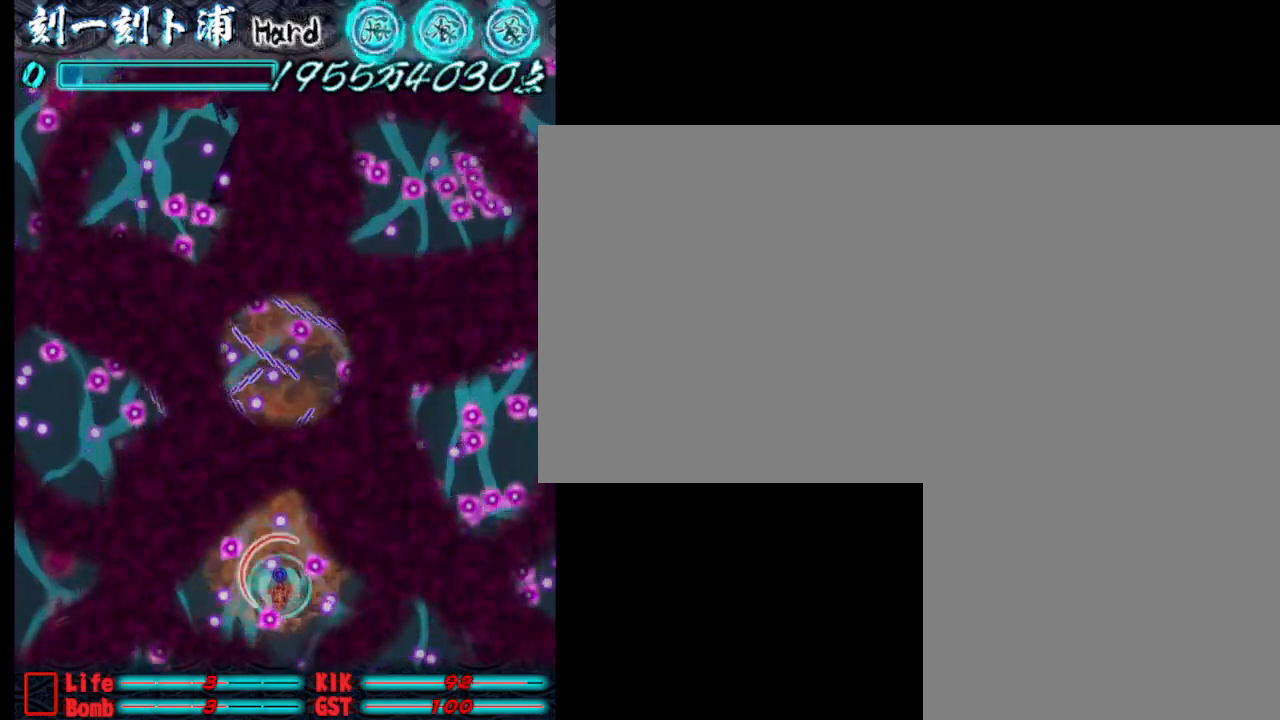
{"keys": ["w"], "events": []}
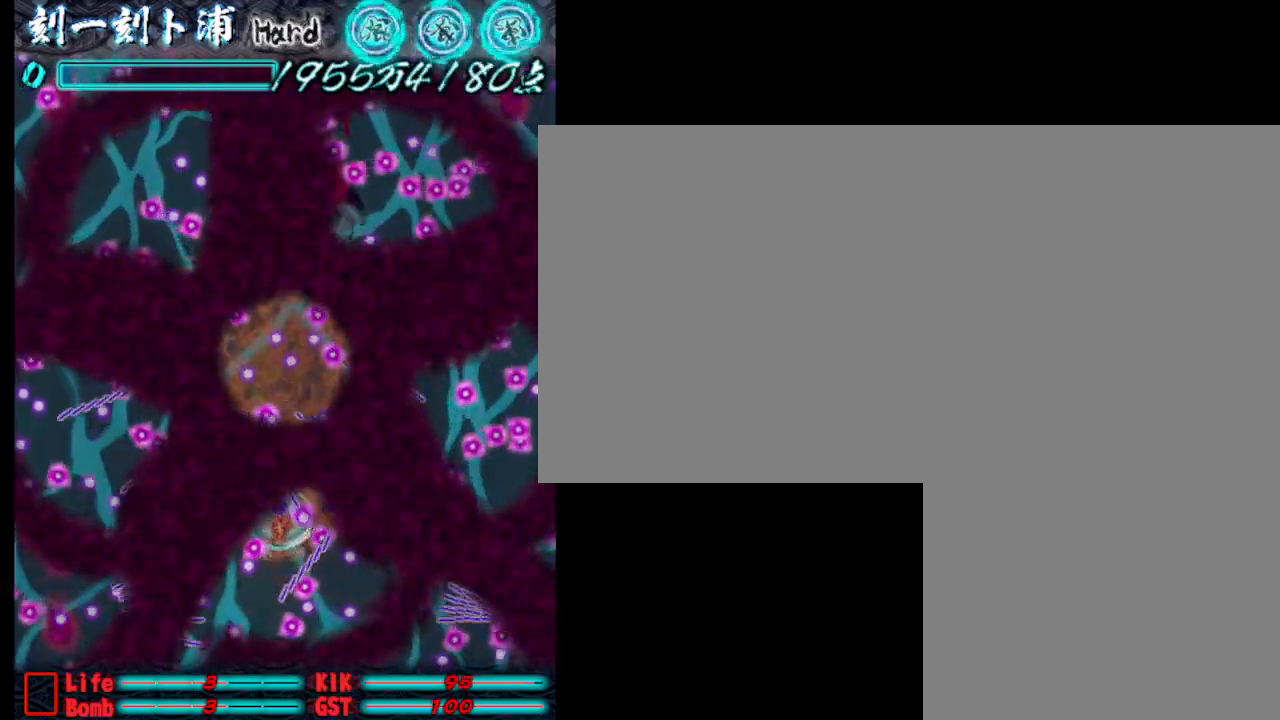
{"keys": ["w"], "events": []}
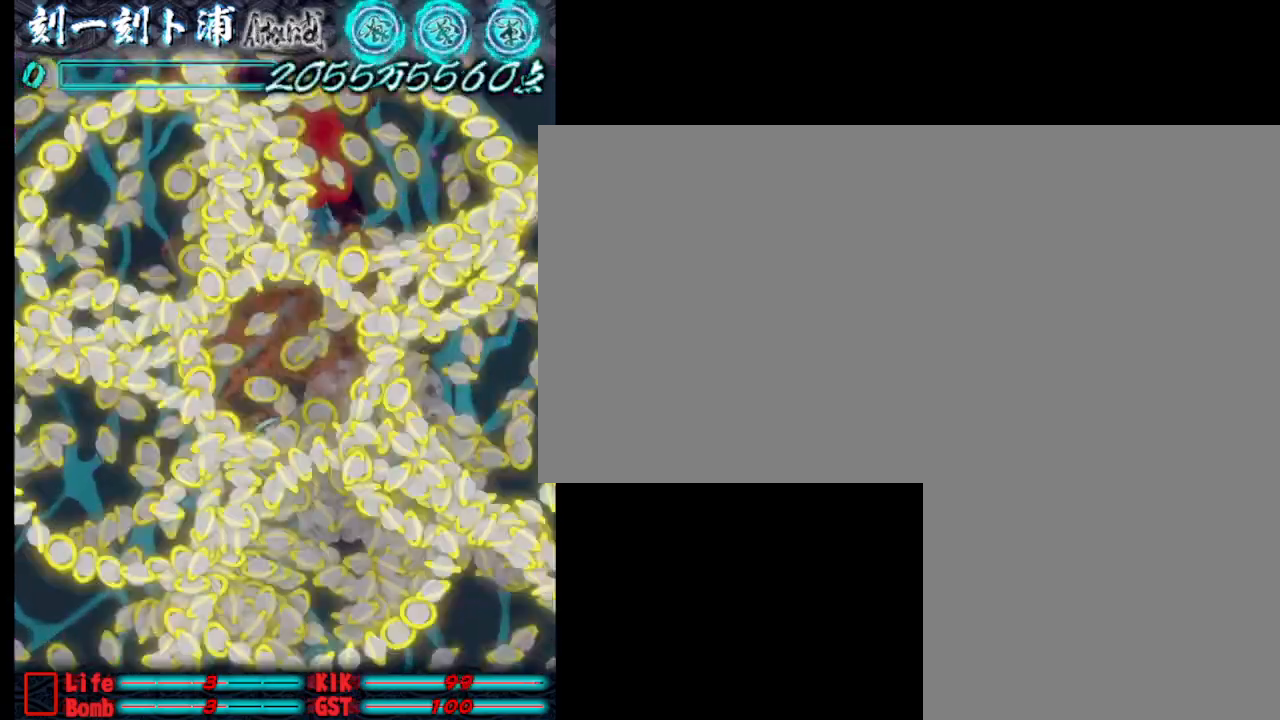
{"keys": ["s"], "events": [[283, "a", "down"], [283, "w", "up"], [433, "a", "up"], [483, "s", "down"]]}
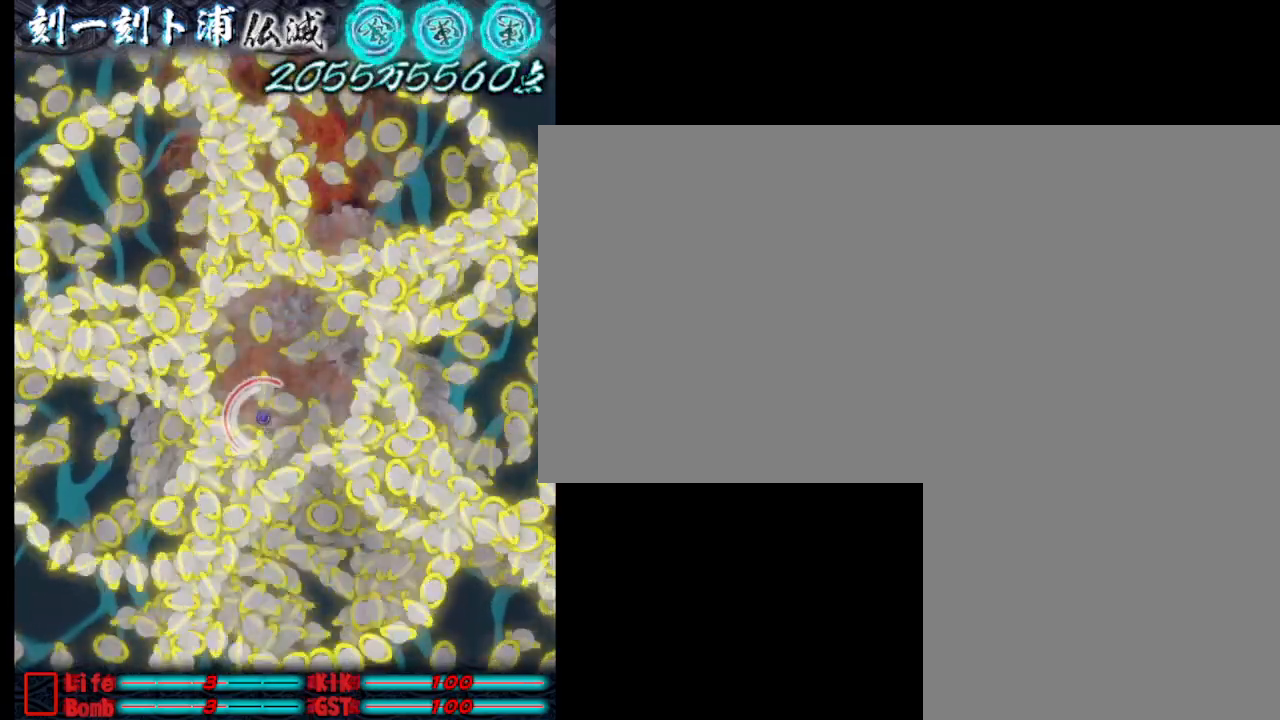
{"keys": ["s"], "events": []}
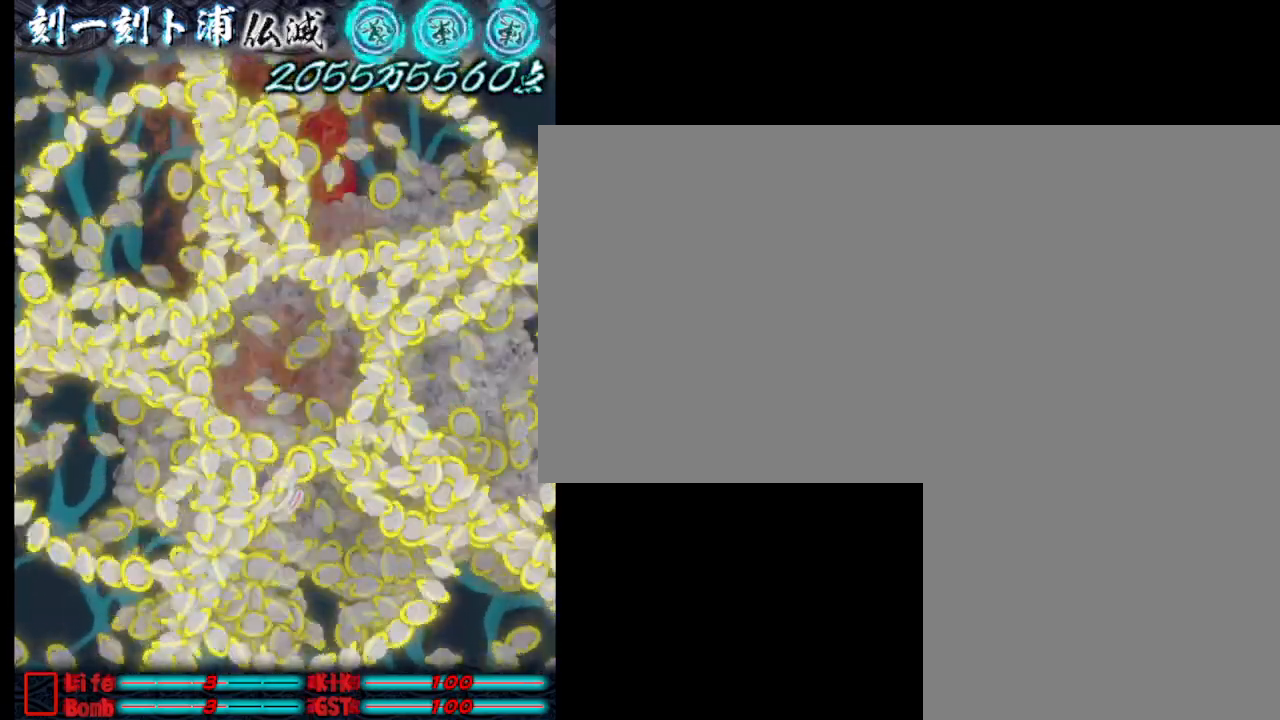
{"keys": ["a", "s"], "events": [[483, "a", "down"]]}